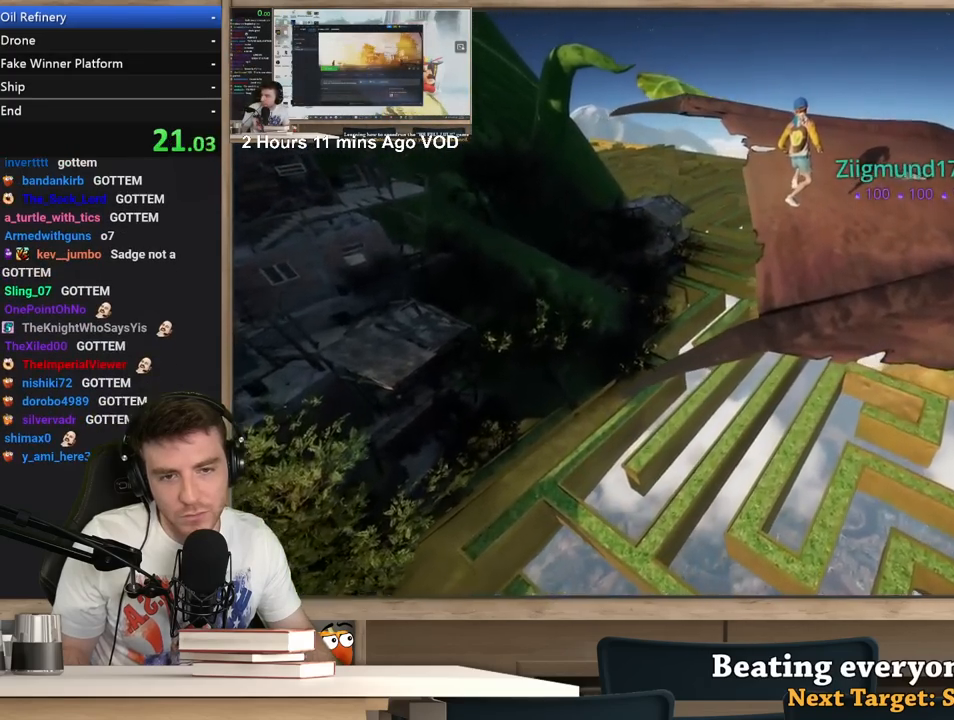
Gameplay with keyboard and mouse; each line is a JSON object with the keys and mouse buttons held at the frame after it. "events" lists presses ("down") and releases ("up") of "1", "2", "3", "4", "5", "a", "alt", "c", "ctrl", "d", "e", "f", "q", "r", "s", "shift", "space", "tab", "v", "w", "x", "z", "mouse_left", "mouse_middle", "mouse_right", "mouse_wheel_up" and "mouse_wheel_down" between this image and that frame as [ms after this image, input, new state], when the widget could be followed in between. "mouse_left", "mouse_middle", "mouse_right", "mouse_wheel_up", "mouse_wheel_down" = the "left", "middle", "right", "wheel_up", "wheel_down" buttons of the "mouse" list. No other keys are recorded. Not read: mouse_move.
{"keys": ["a"], "mouse": ["right"], "events": []}
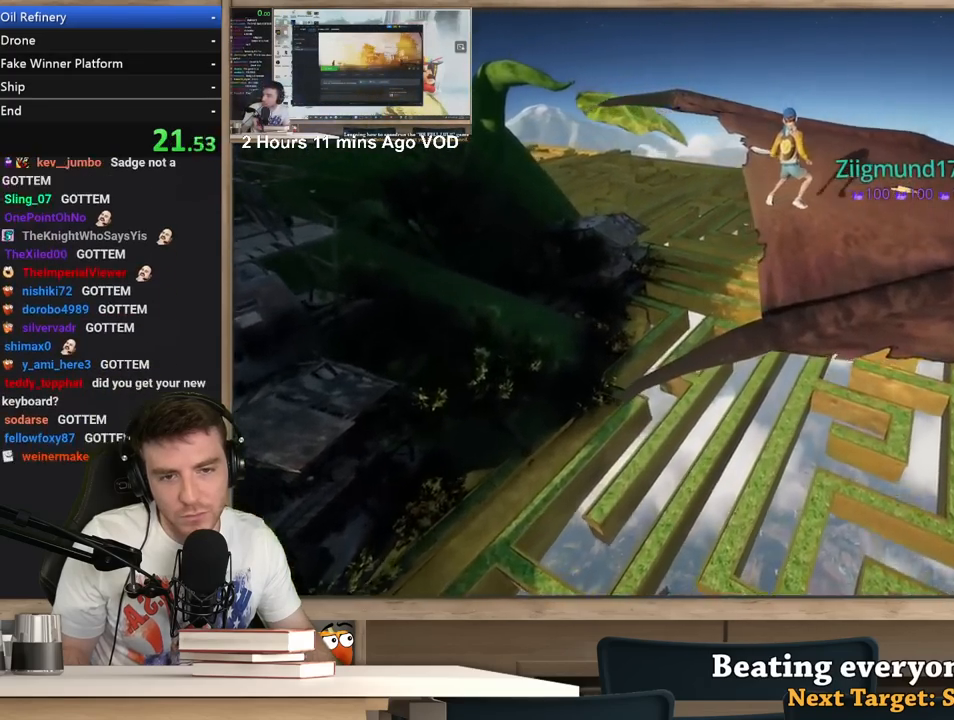
{"keys": ["a"], "mouse": ["right"], "events": []}
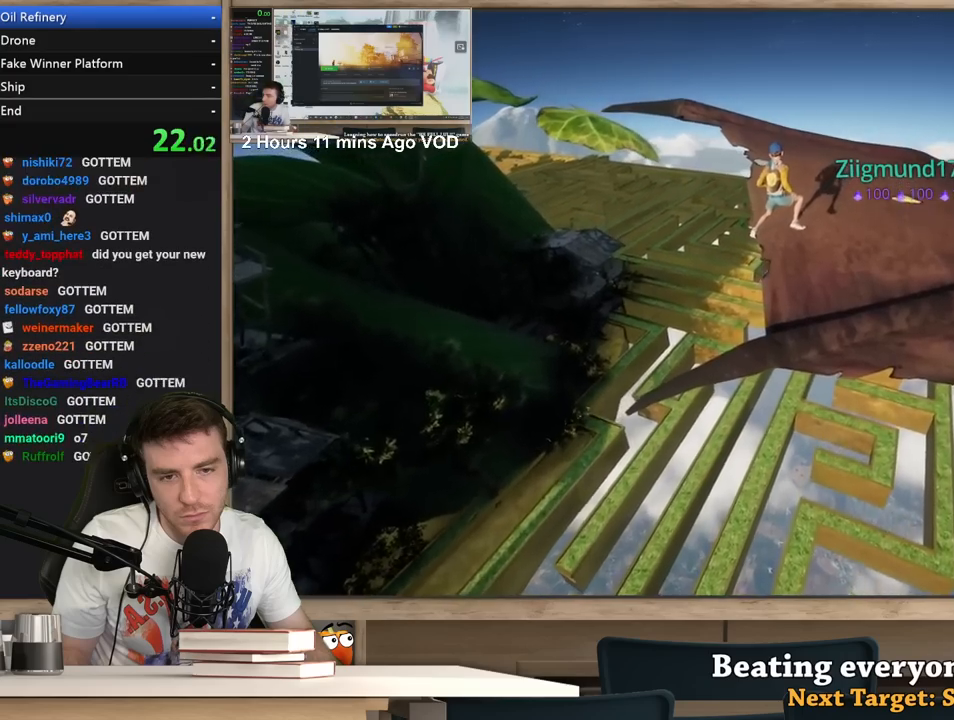
{"keys": ["a", "w"], "mouse": ["right"], "events": [[367, "w", "down"]]}
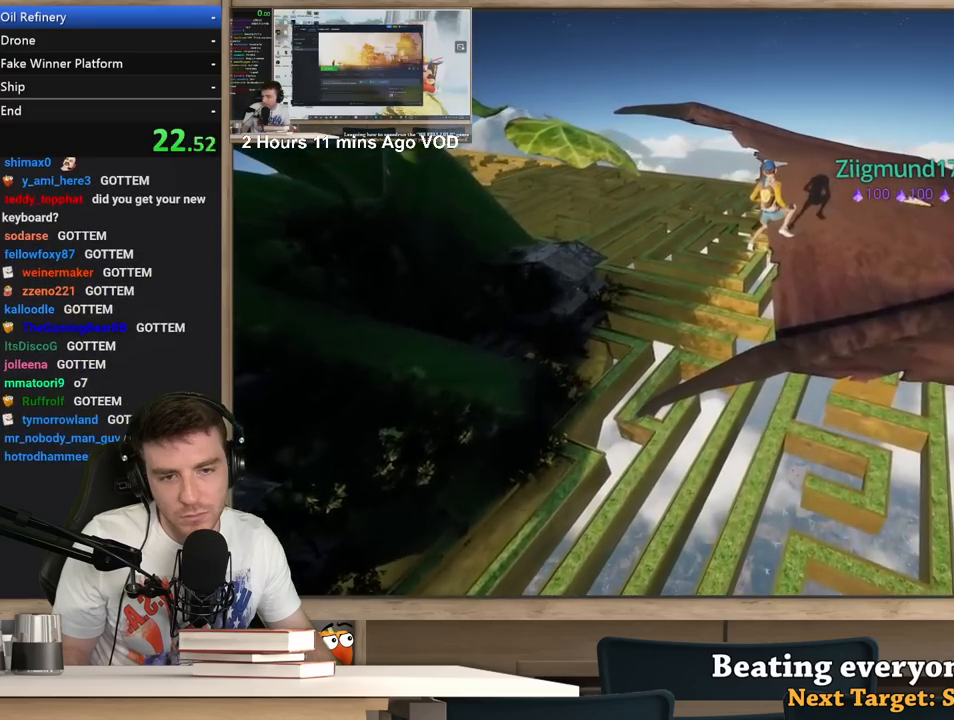
{"keys": [], "mouse": ["right"], "events": [[50, "a", "up"], [100, "w", "up"], [200, "d", "down"], [383, "d", "up"]]}
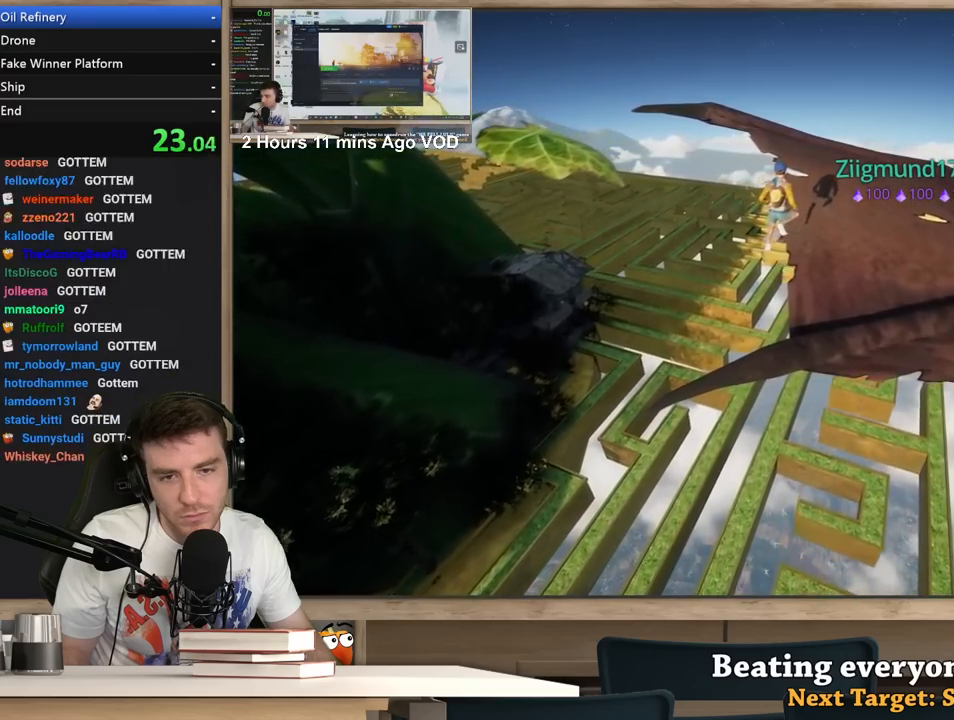
{"keys": ["a", "s"], "mouse": ["right"], "events": [[117, "a", "down"], [350, "s", "down"]]}
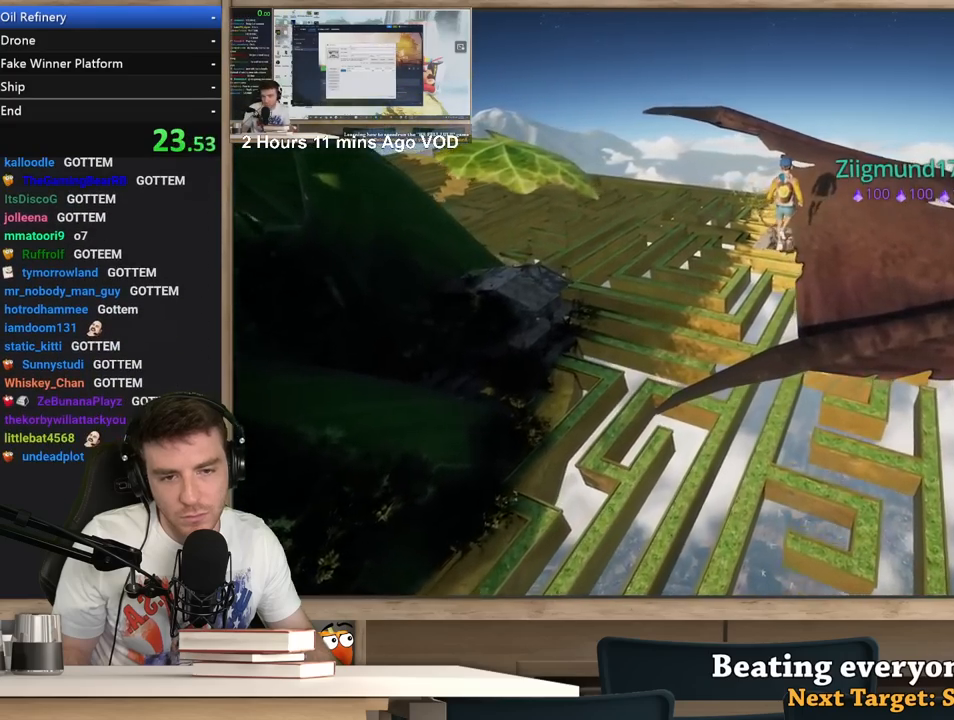
{"keys": [], "mouse": ["right"], "events": [[317, "s", "up"], [367, "a", "up"]]}
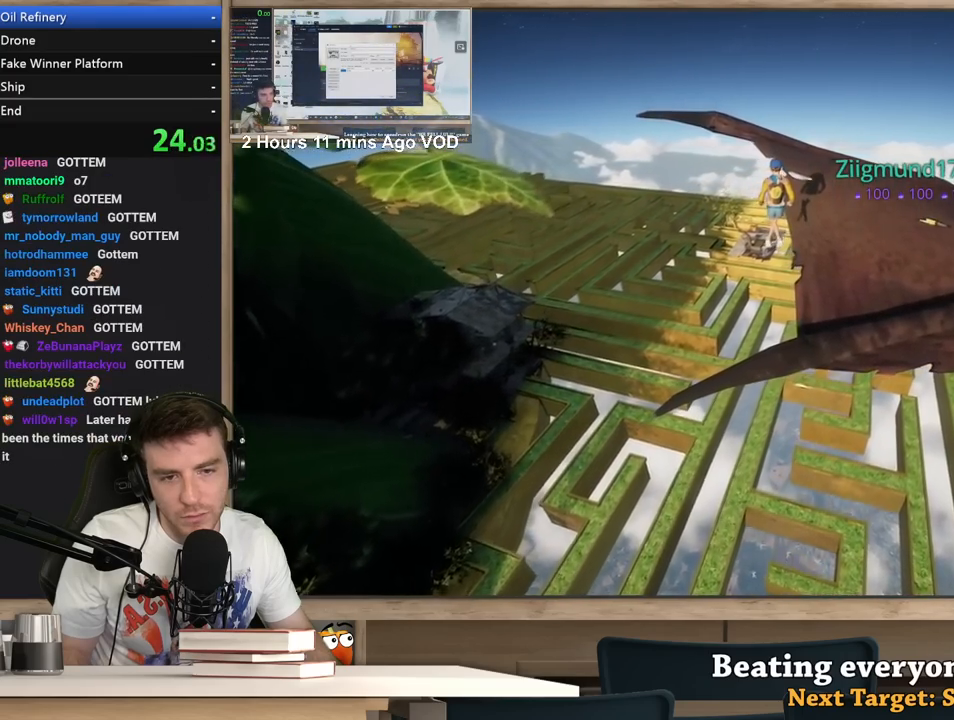
{"keys": [], "mouse": ["right"], "events": [[50, "d", "down"], [100, "d", "up"]]}
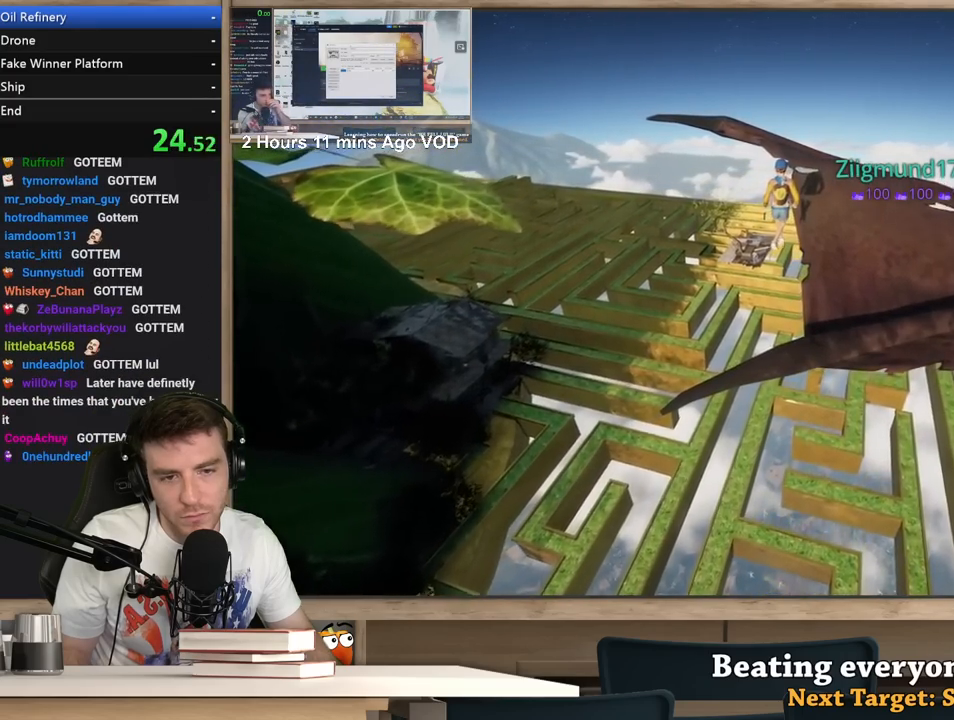
{"keys": [], "mouse": ["right"], "events": []}
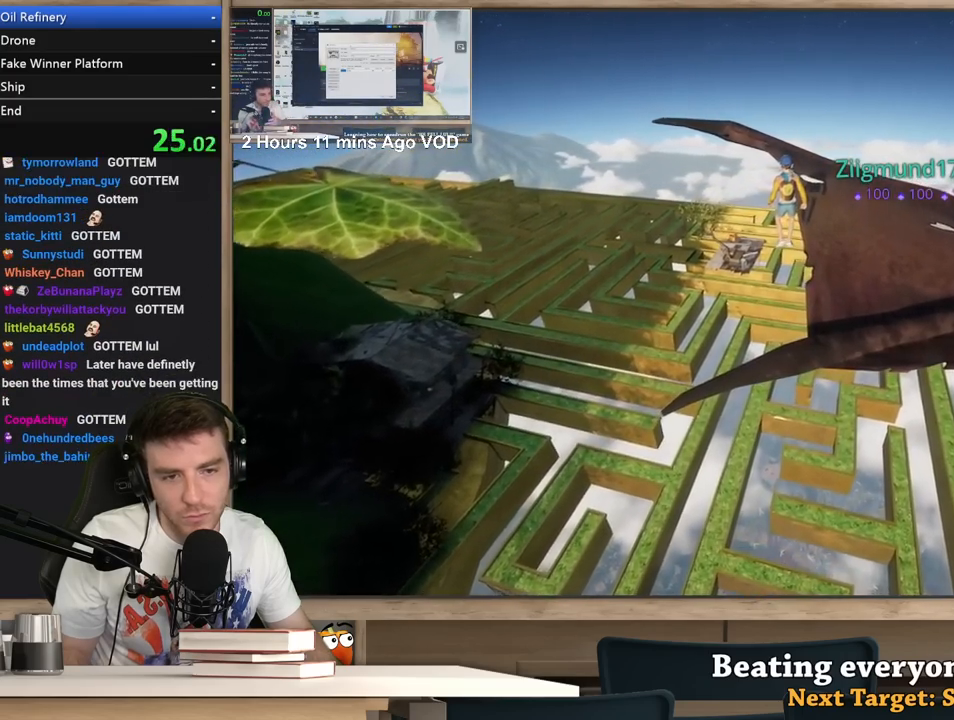
{"keys": [], "mouse": ["right"], "events": []}
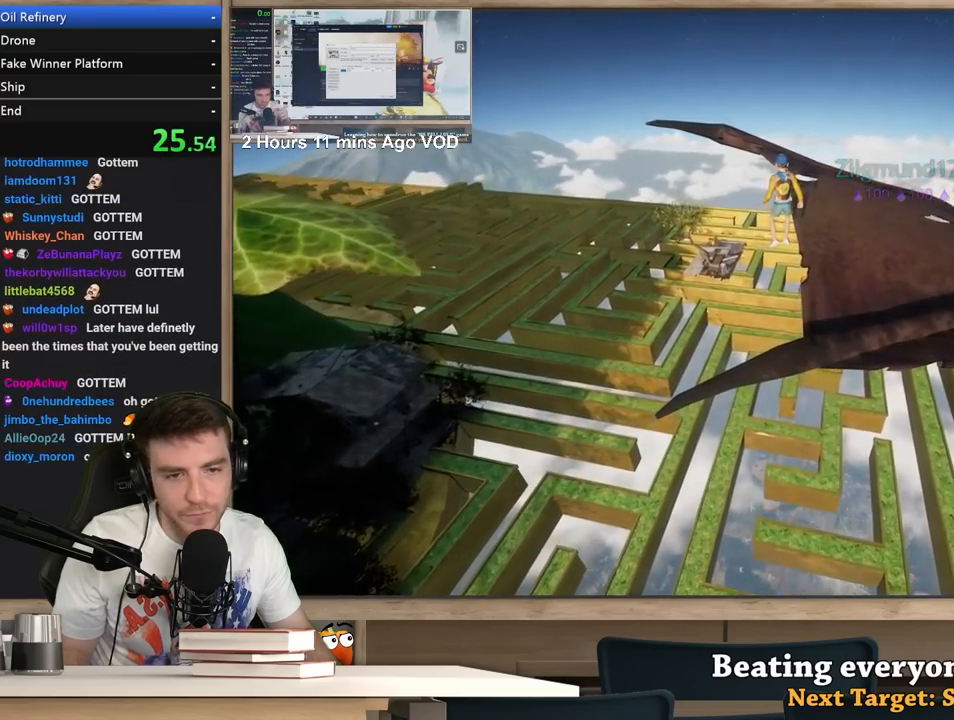
{"keys": [], "mouse": ["right"], "events": []}
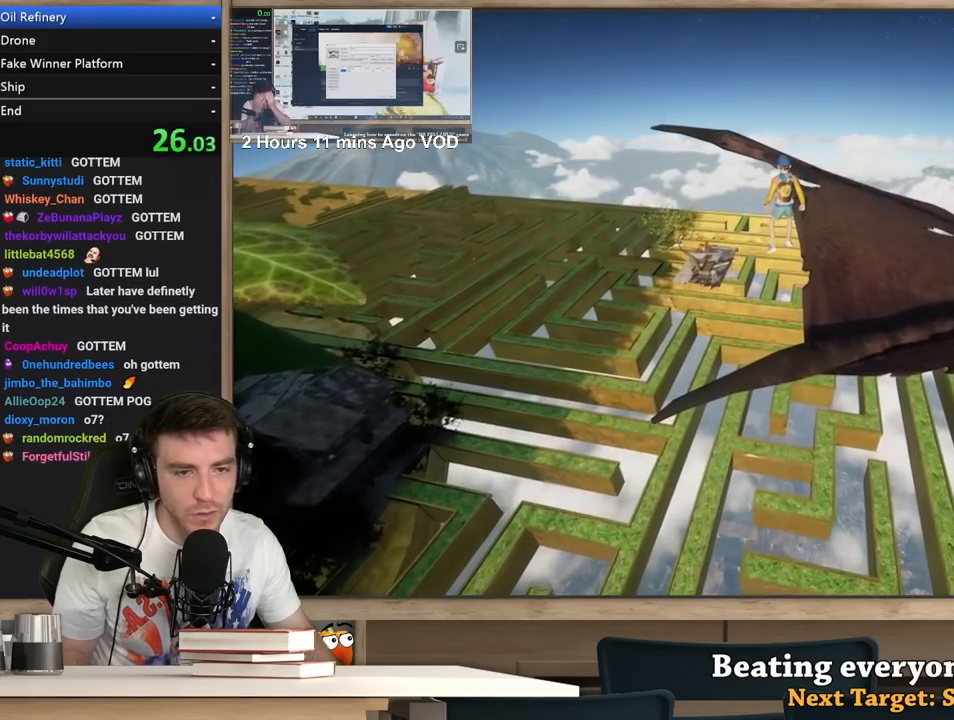
{"keys": [], "mouse": ["right"], "events": []}
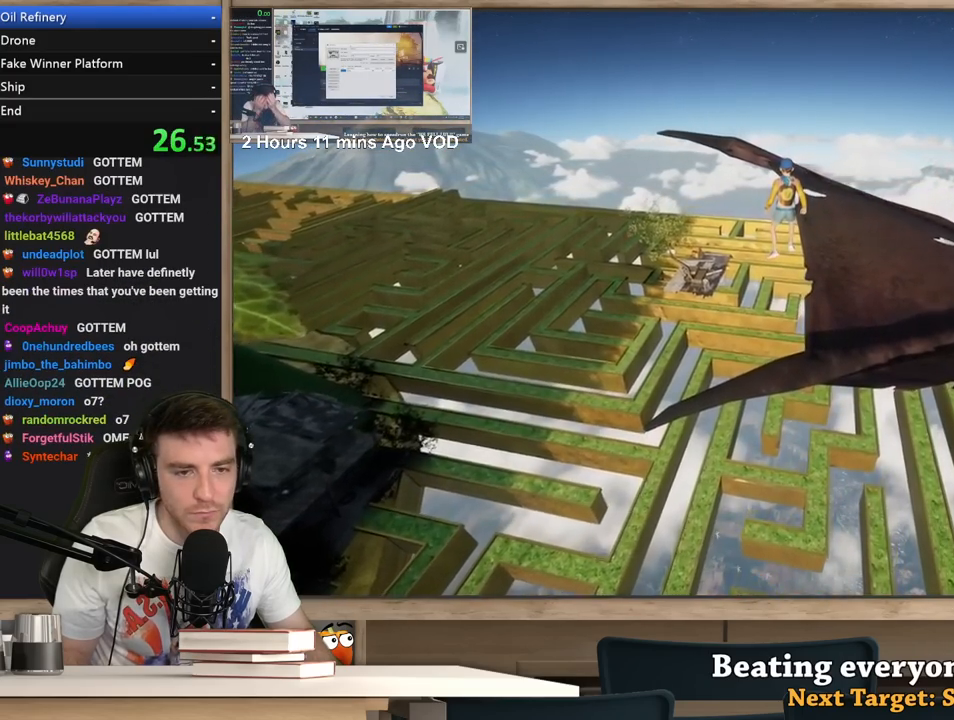
{"keys": [], "mouse": [], "events": [[317, "space", "down"], [417, "mouse_right", "up"], [417, "space", "up"]]}
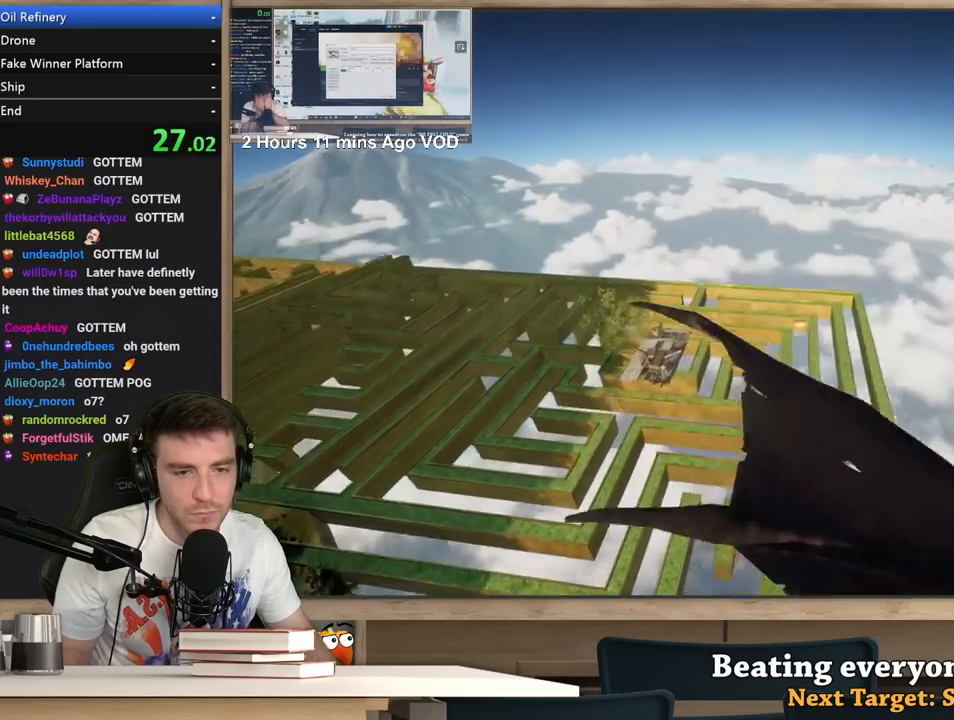
{"keys": [], "mouse": [], "events": []}
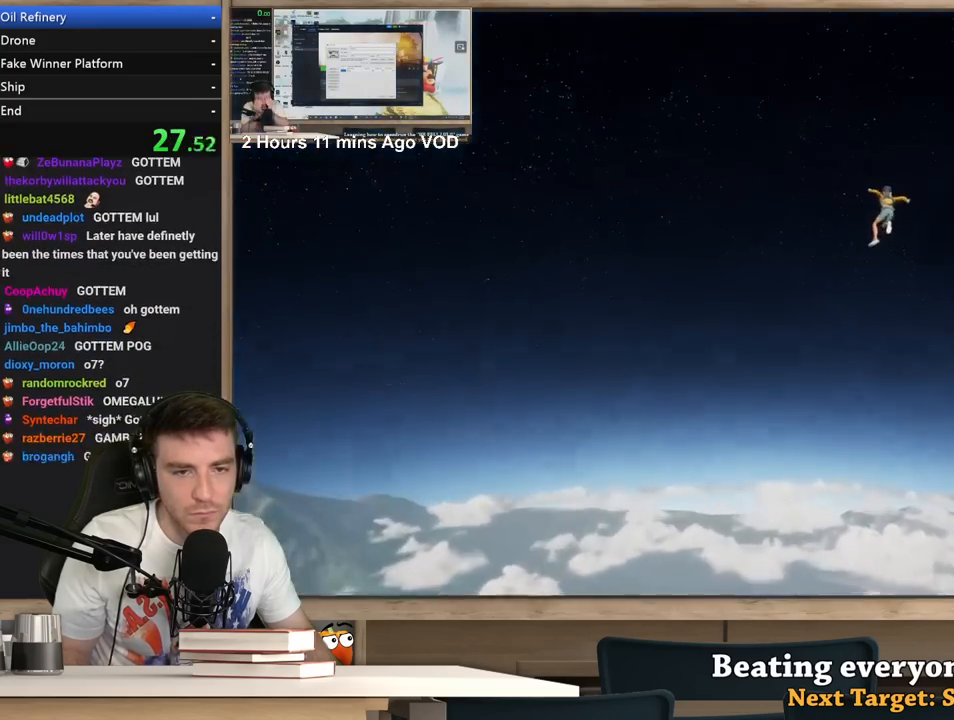
{"keys": ["ctrl"], "mouse": [], "events": [[350, "ctrl", "down"], [400, "ctrl", "up"], [500, "ctrl", "down"]]}
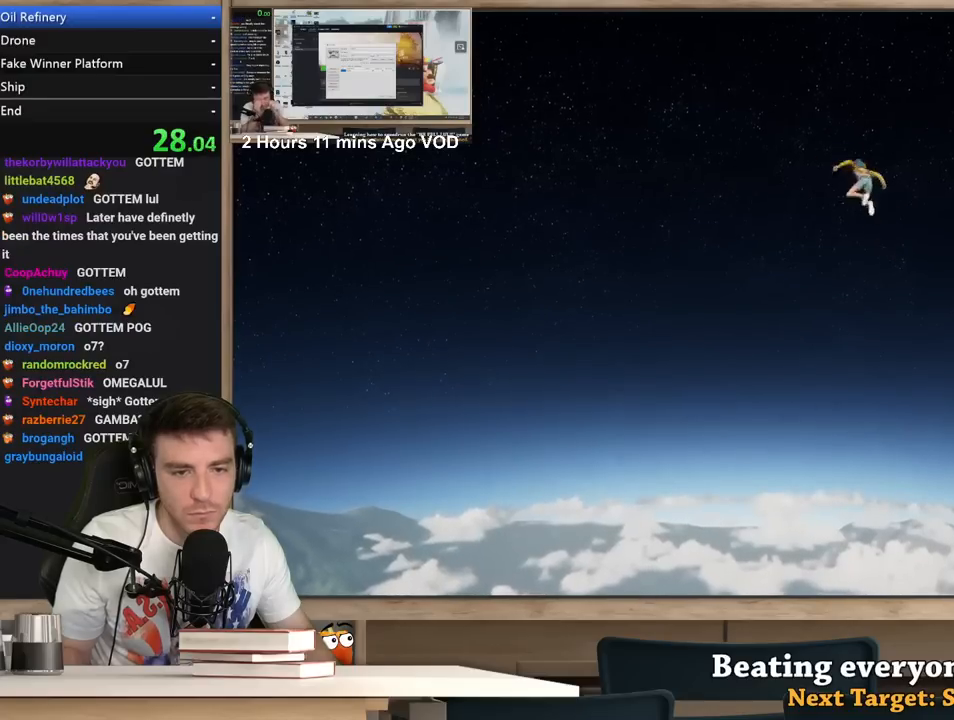
{"keys": ["d"], "mouse": [], "events": [[33, "ctrl", "up"], [83, "ctrl", "down"], [133, "ctrl", "up"], [317, "d", "down"]]}
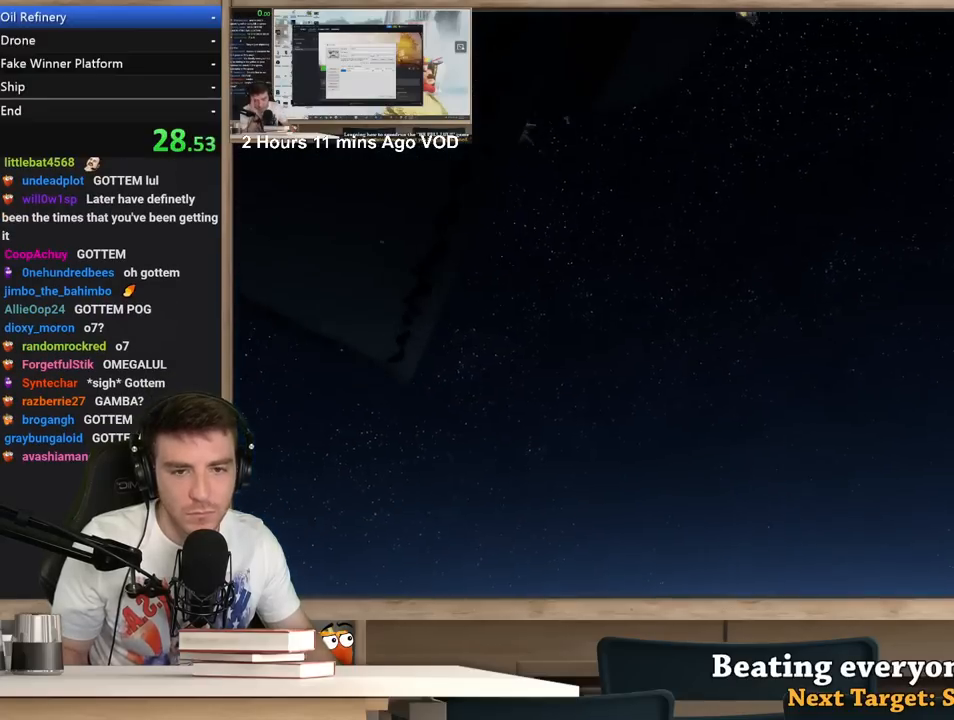
{"keys": ["d", "s"], "mouse": [], "events": [[483, "s", "down"]]}
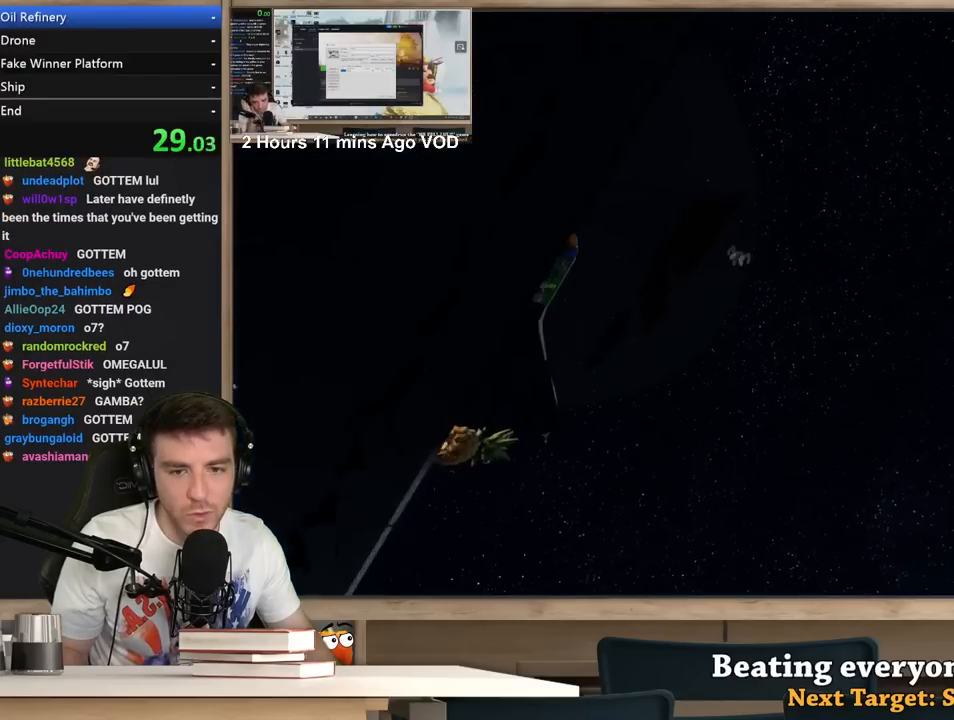
{"keys": ["d"], "mouse": [], "events": [[117, "s", "up"]]}
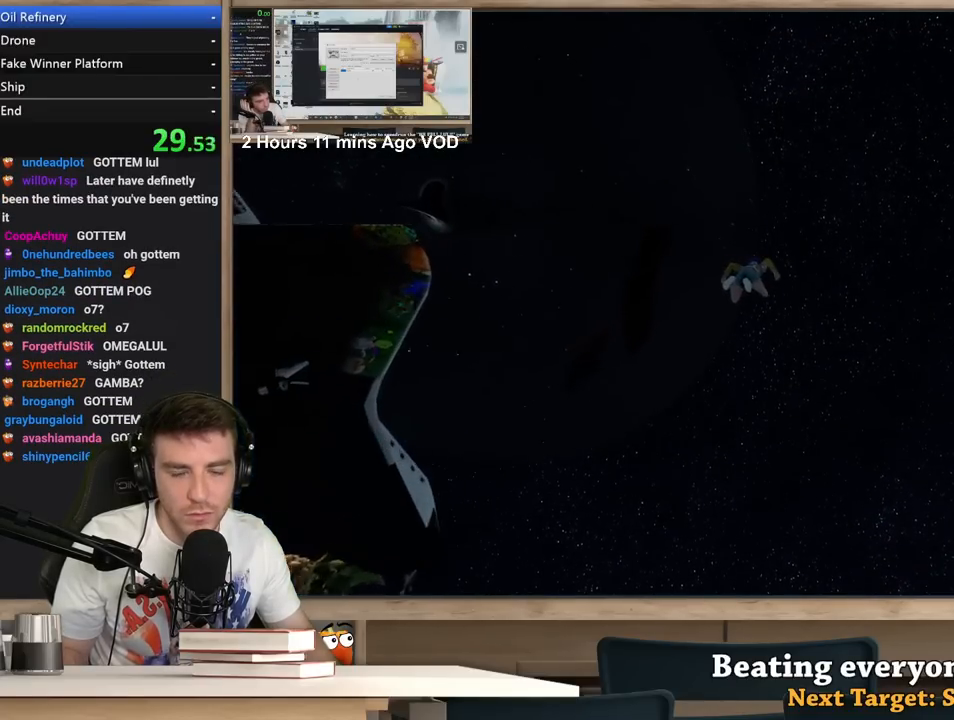
{"keys": ["d"], "mouse": [], "events": []}
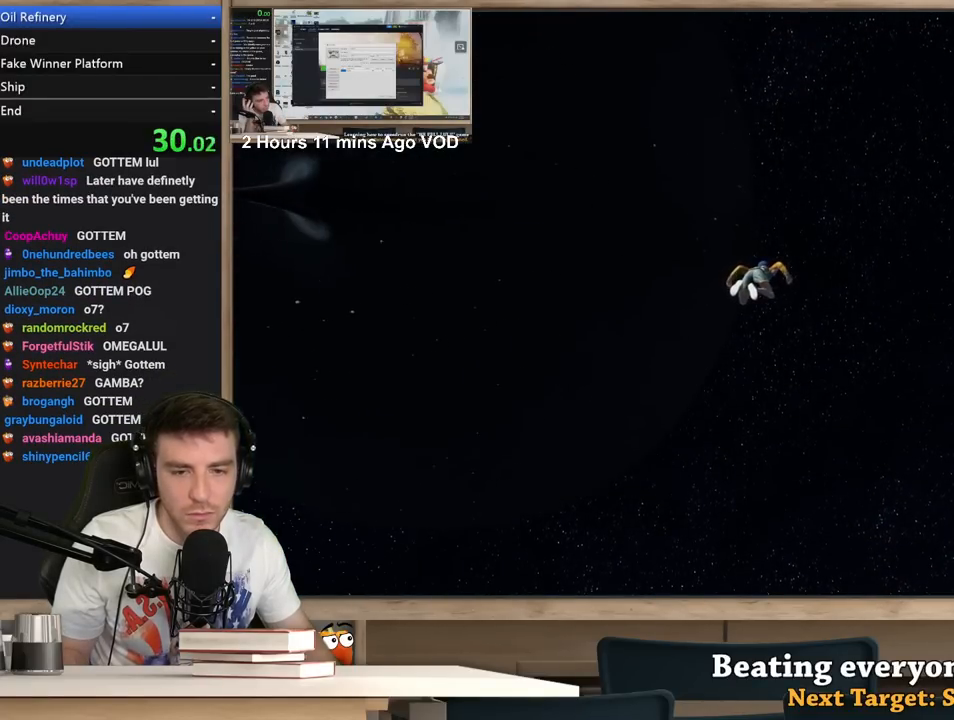
{"keys": [], "mouse": [], "events": [[283, "d", "up"]]}
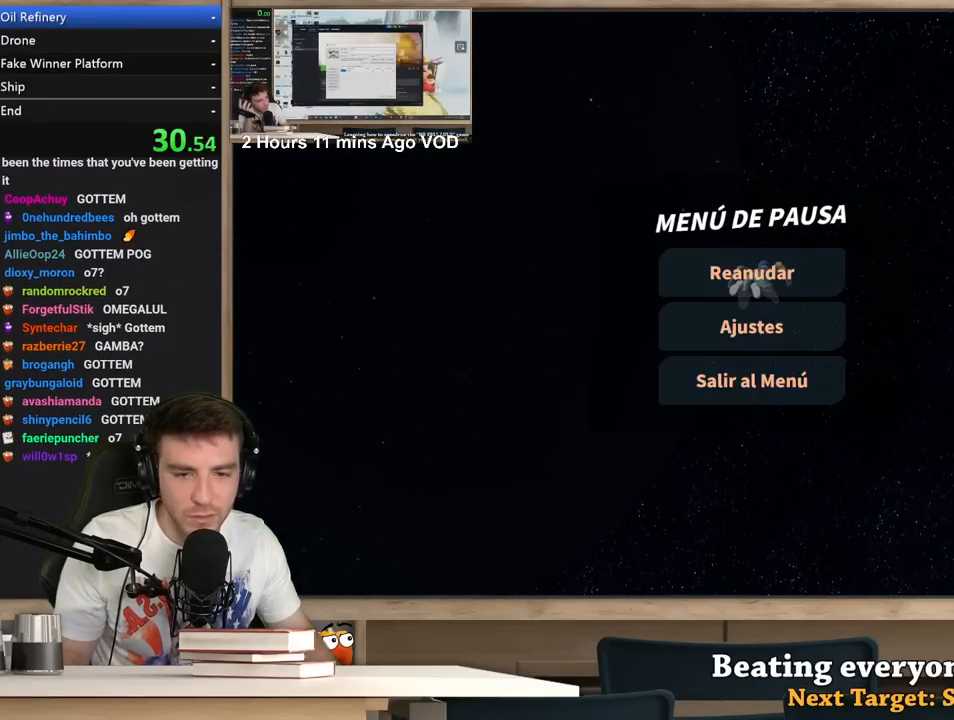
{"keys": [], "mouse": [], "events": []}
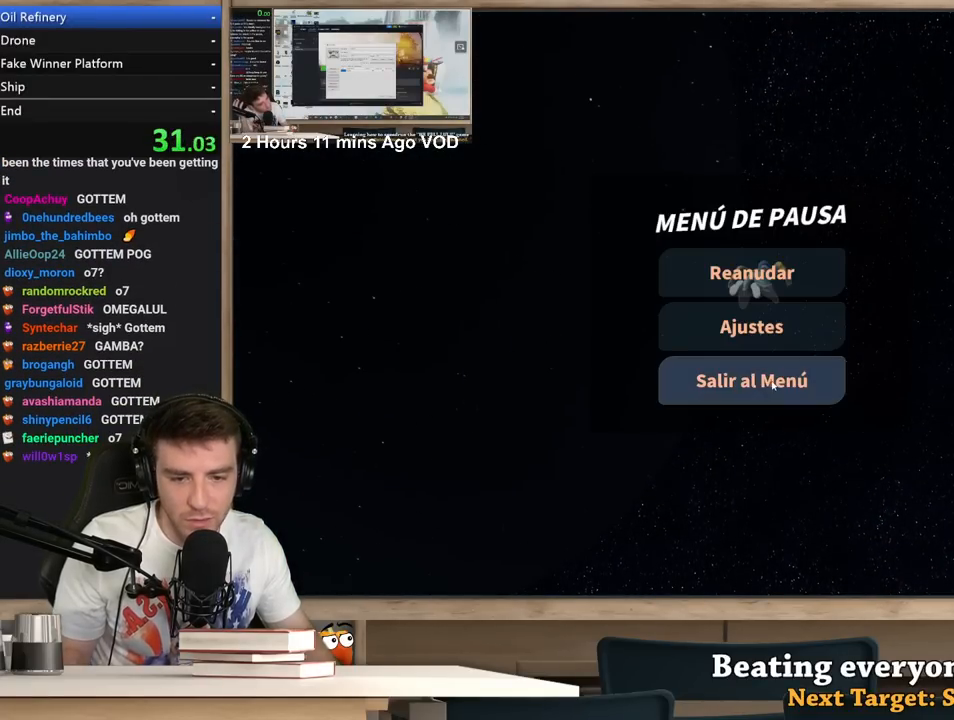
{"keys": [], "mouse": [], "events": [[33, "mouse_left", "down"], [83, "mouse_left", "up"], [367, "mouse_left", "down"], [467, "mouse_left", "up"]]}
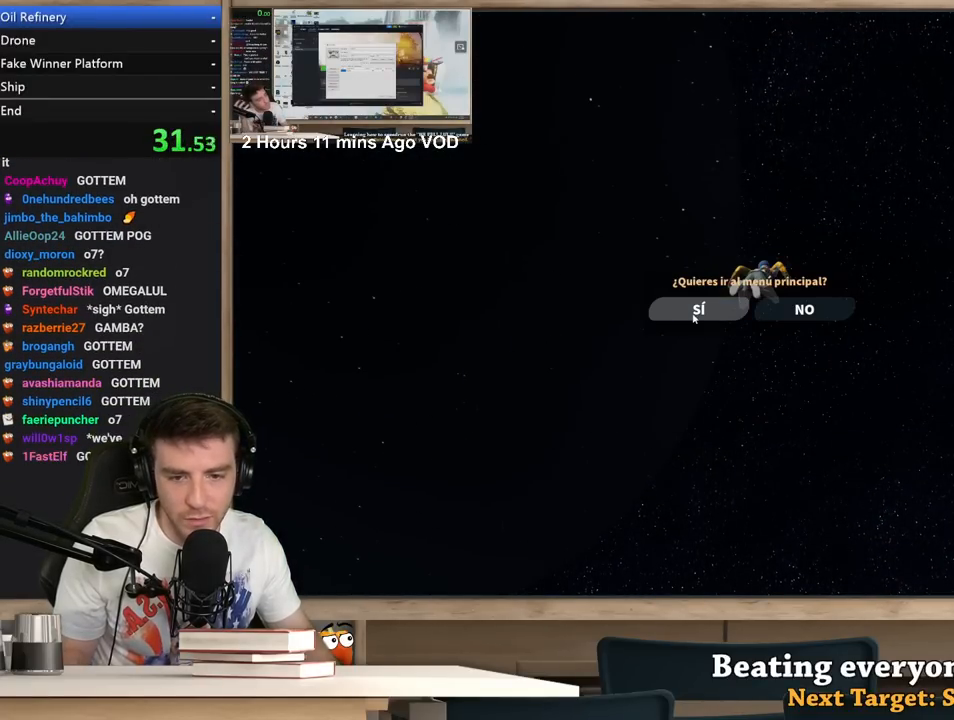
{"keys": [], "mouse": [], "events": []}
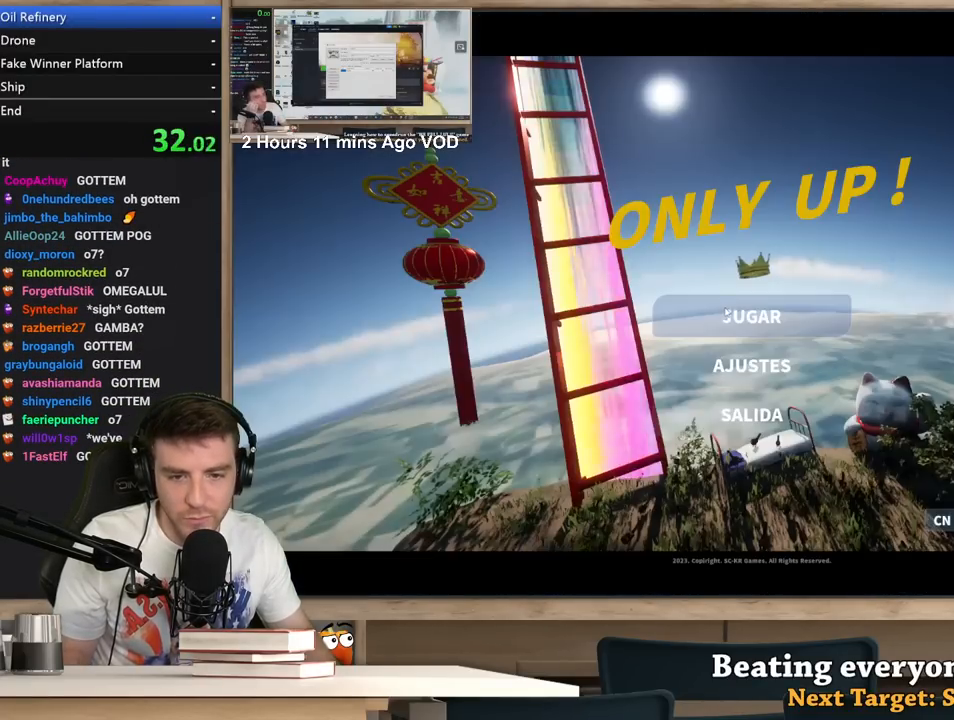
{"keys": [], "mouse": [], "events": [[350, "mouse_left", "down"], [400, "mouse_left", "up"]]}